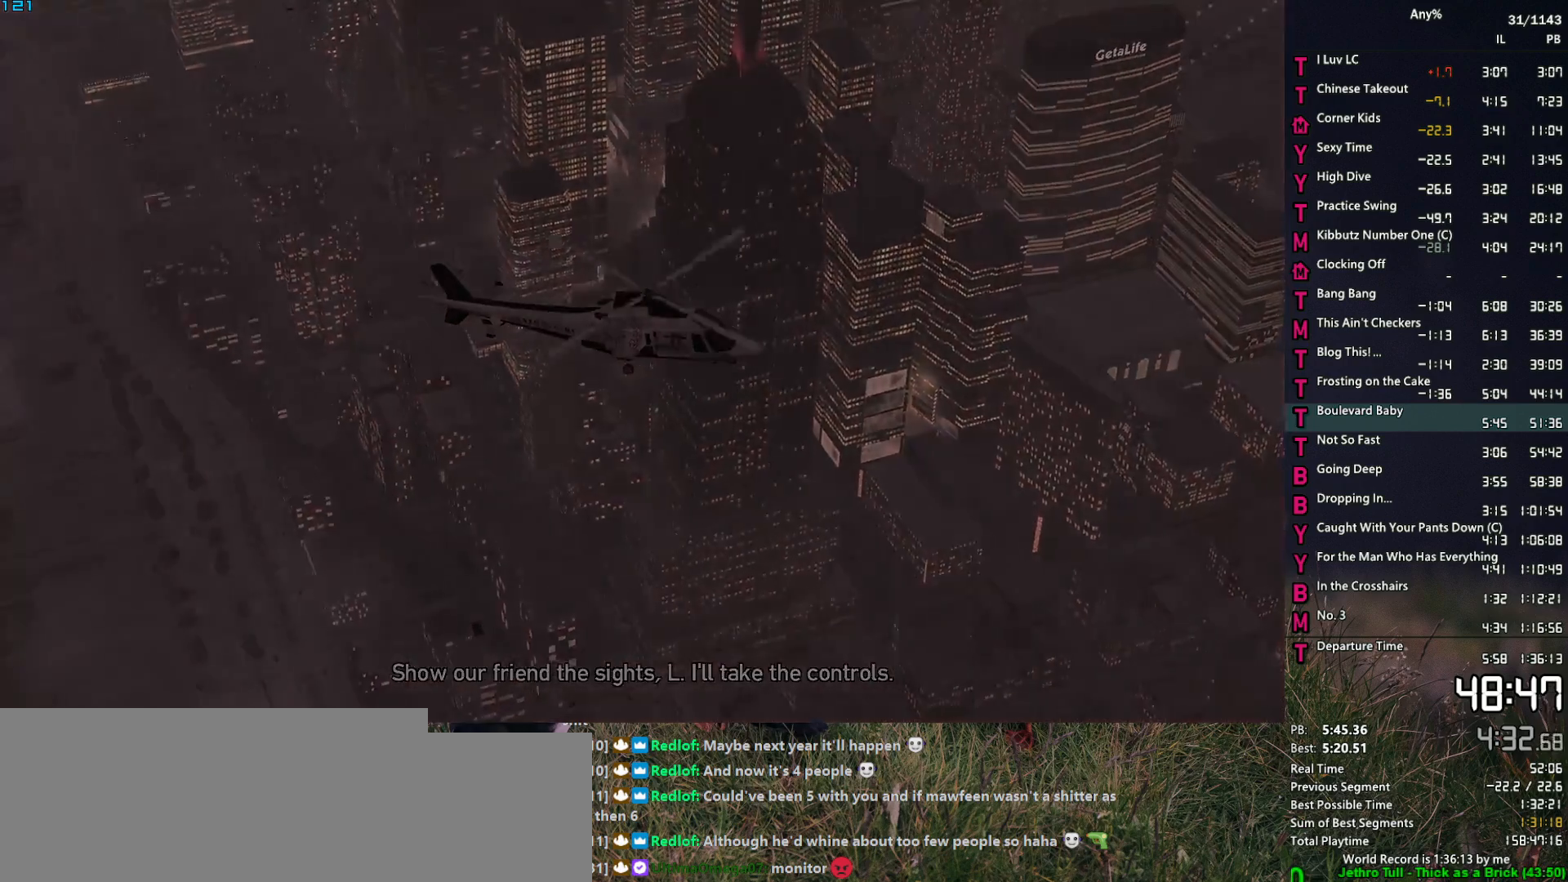
Gameplay with keyboard and mouse; each line is a JSON object with the keys and mouse buttons held at the frame after it. "events" lists presses ("down") and releases ("up") of "1", "2", "3", "4", "5", "6", "a", "alt", "caps_lock", "ctrl", "d", "down", "e", "escape", "f", "f2", "q", "r", "return", "s", "shift", "space", "t", "tab", "up", "v", "w", "mouse_left", "mouse_middle", "mouse_right", "mouse_mb4", "mouse_mb5", "mouse_wheel_up" and "mouse_wheel_down" between this image and that frame as [ms after this image, input, new state], when the widget could be followed in between. "mouse_left", "mouse_middle", "mouse_right", "mouse_mb4", "mouse_mb5", "mouse_wheel_up", "mouse_wheel_down" = the "left", "middle", "right", "mb4", "mb5", "wheel_up", "wheel_down" buttons of the "mouse" list. No other keys are recorded. Not read: mouse_move other_keys.
{"keys": [], "mouse": [], "events": [[134, "f", "down"], [217, "f", "up"], [317, "f", "down"], [367, "f", "up"], [450, "f", "down"], [500, "f", "up"]]}
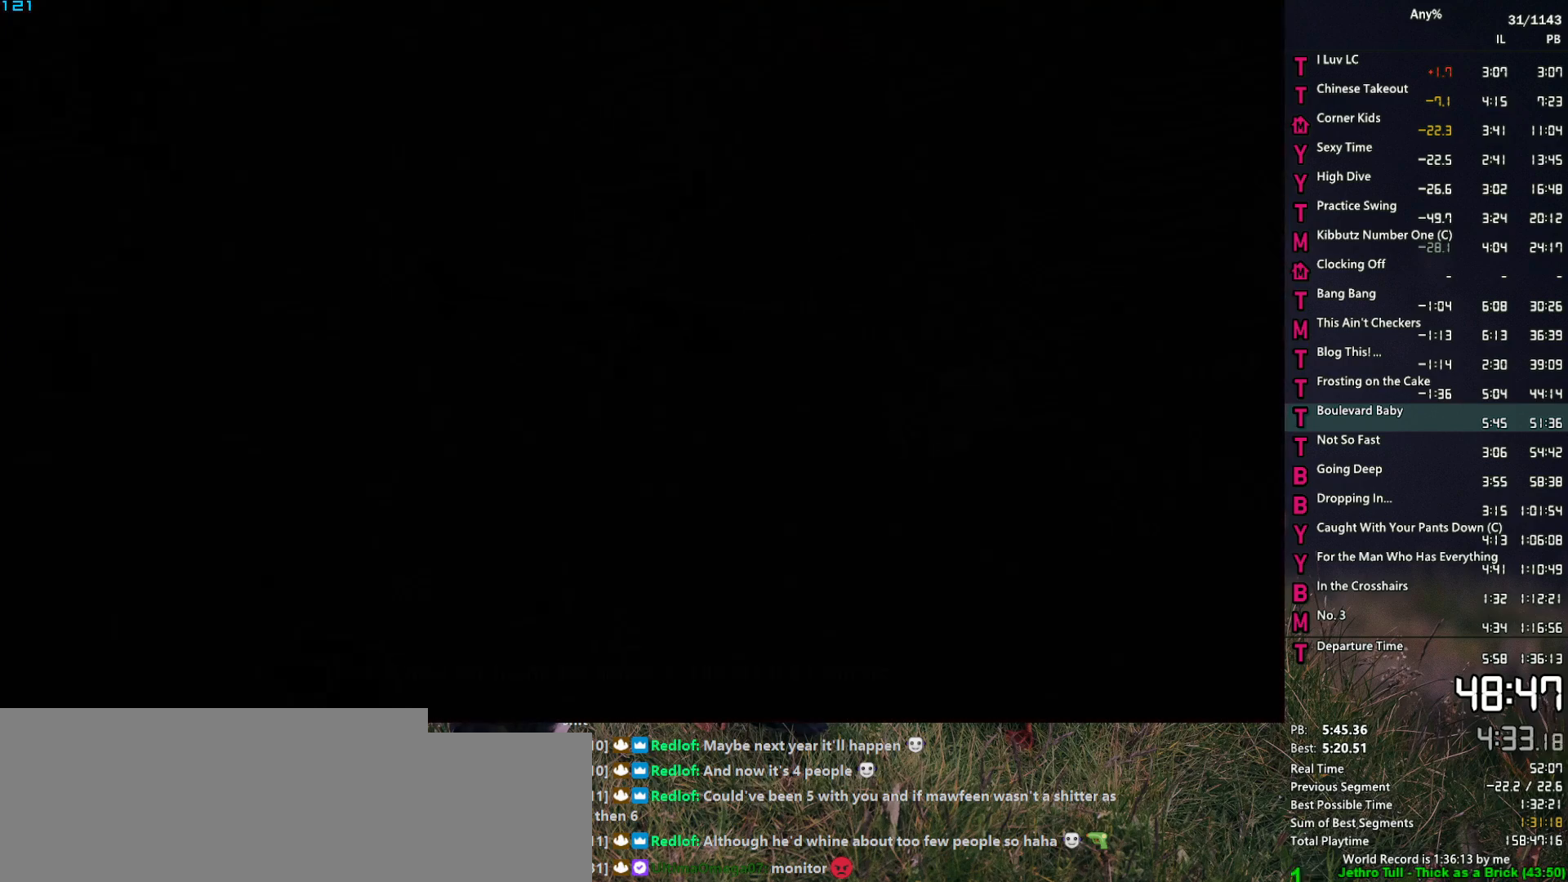
{"keys": [], "mouse": [], "events": [[100, "f", "down"], [184, "f", "up"], [234, "f", "down"], [334, "f", "up"], [384, "f", "down"], [467, "f", "up"]]}
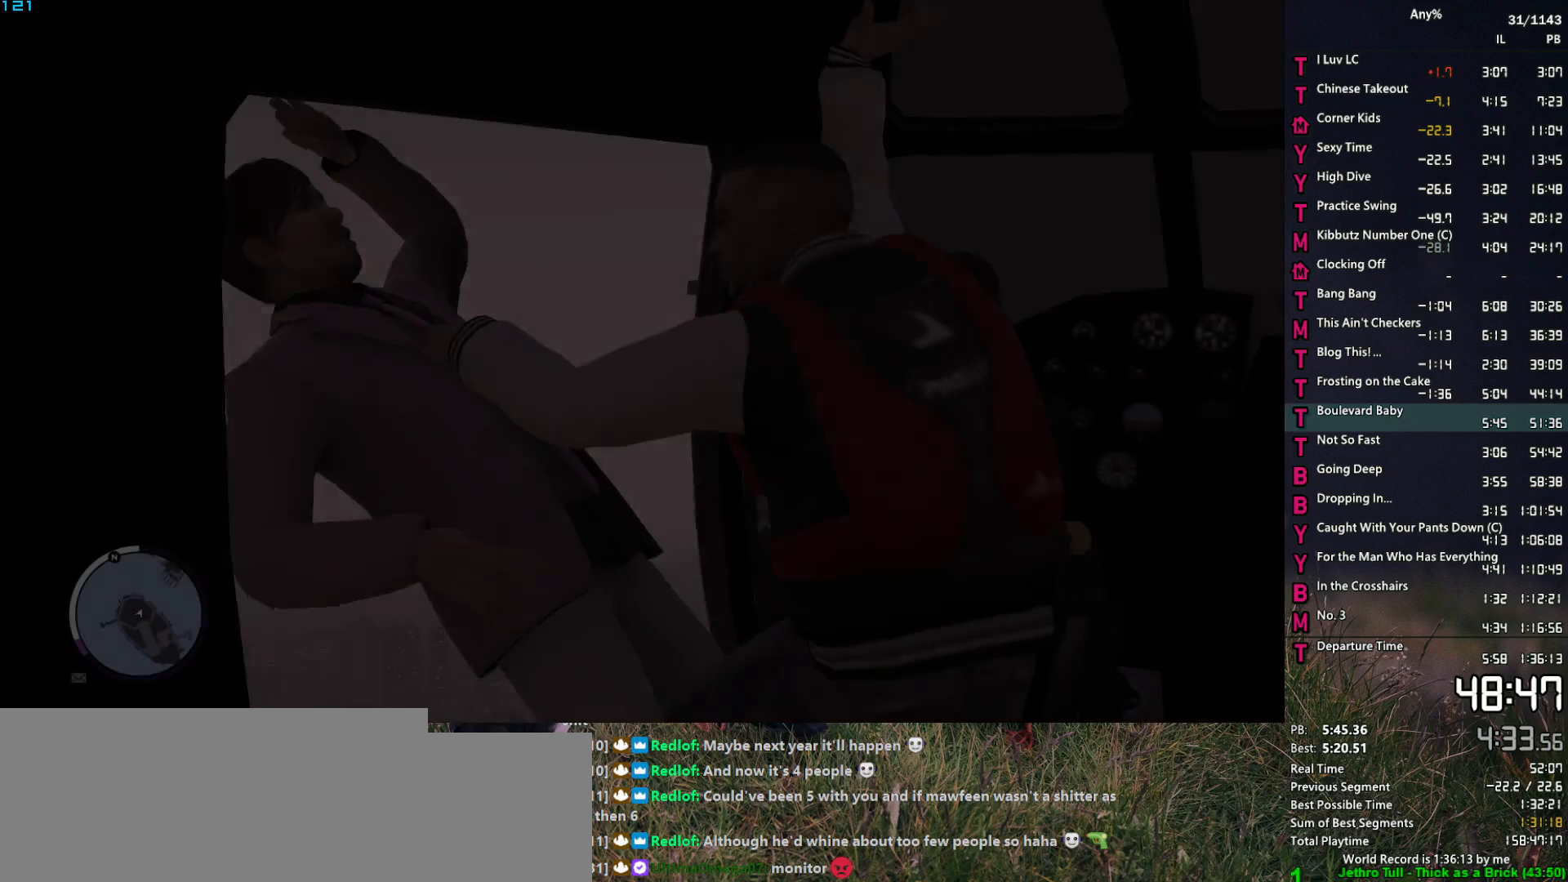
{"keys": [], "mouse": [], "events": [[67, "f", "down"], [117, "f", "up"], [200, "f", "down"], [250, "f", "up"], [350, "f", "down"], [484, "f", "up"]]}
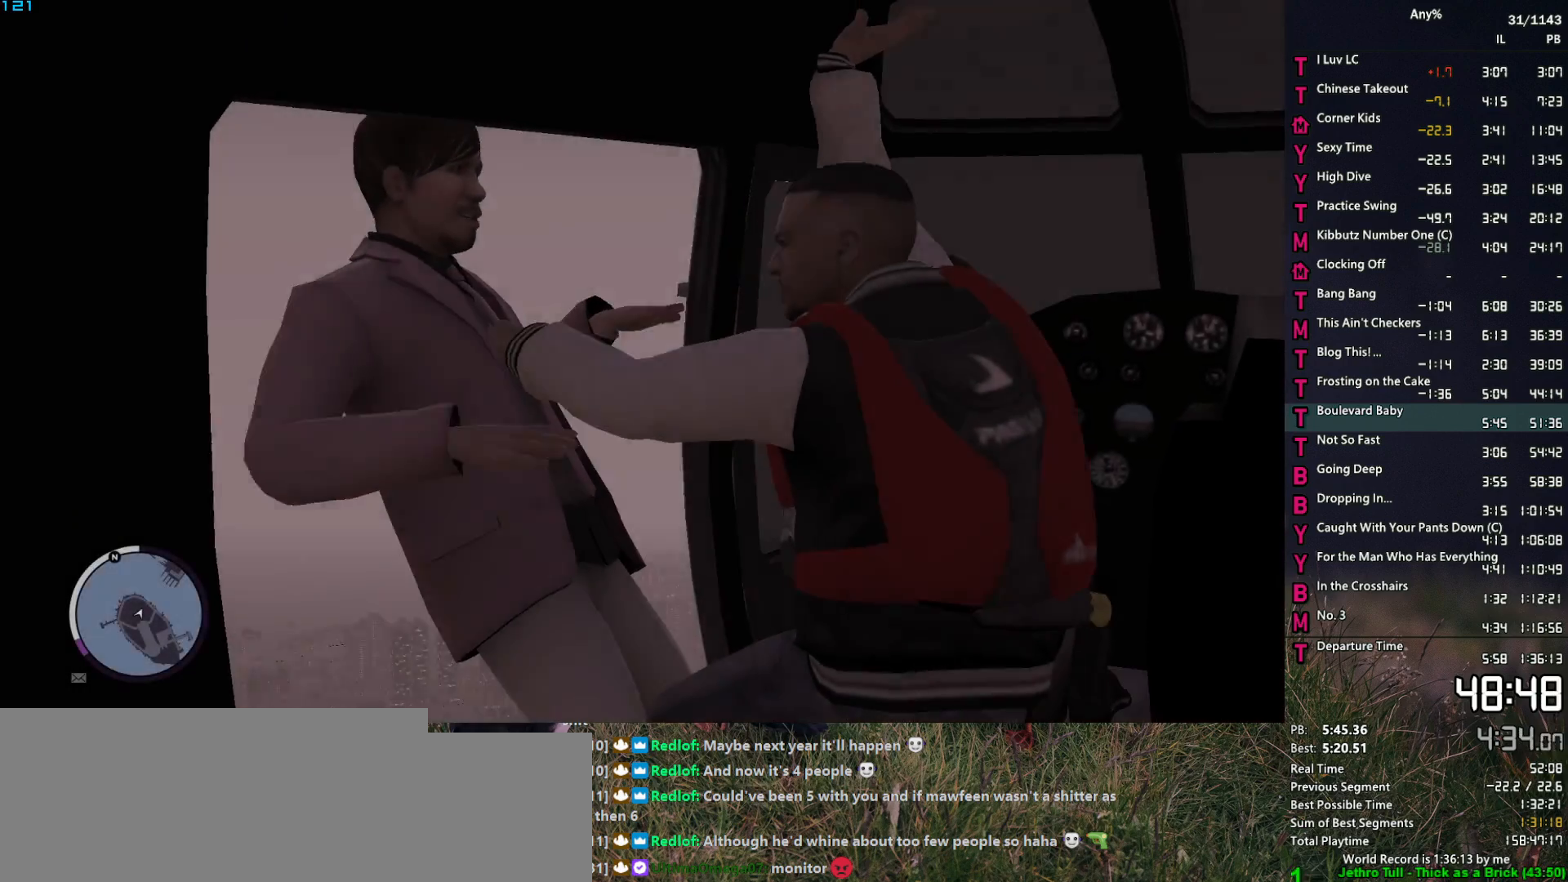
{"keys": [], "mouse": [], "events": [[34, "f", "down"], [134, "f", "up"], [184, "f", "down"], [267, "f", "up"], [317, "f", "down"], [367, "f", "up"], [450, "f", "down"], [500, "f", "up"]]}
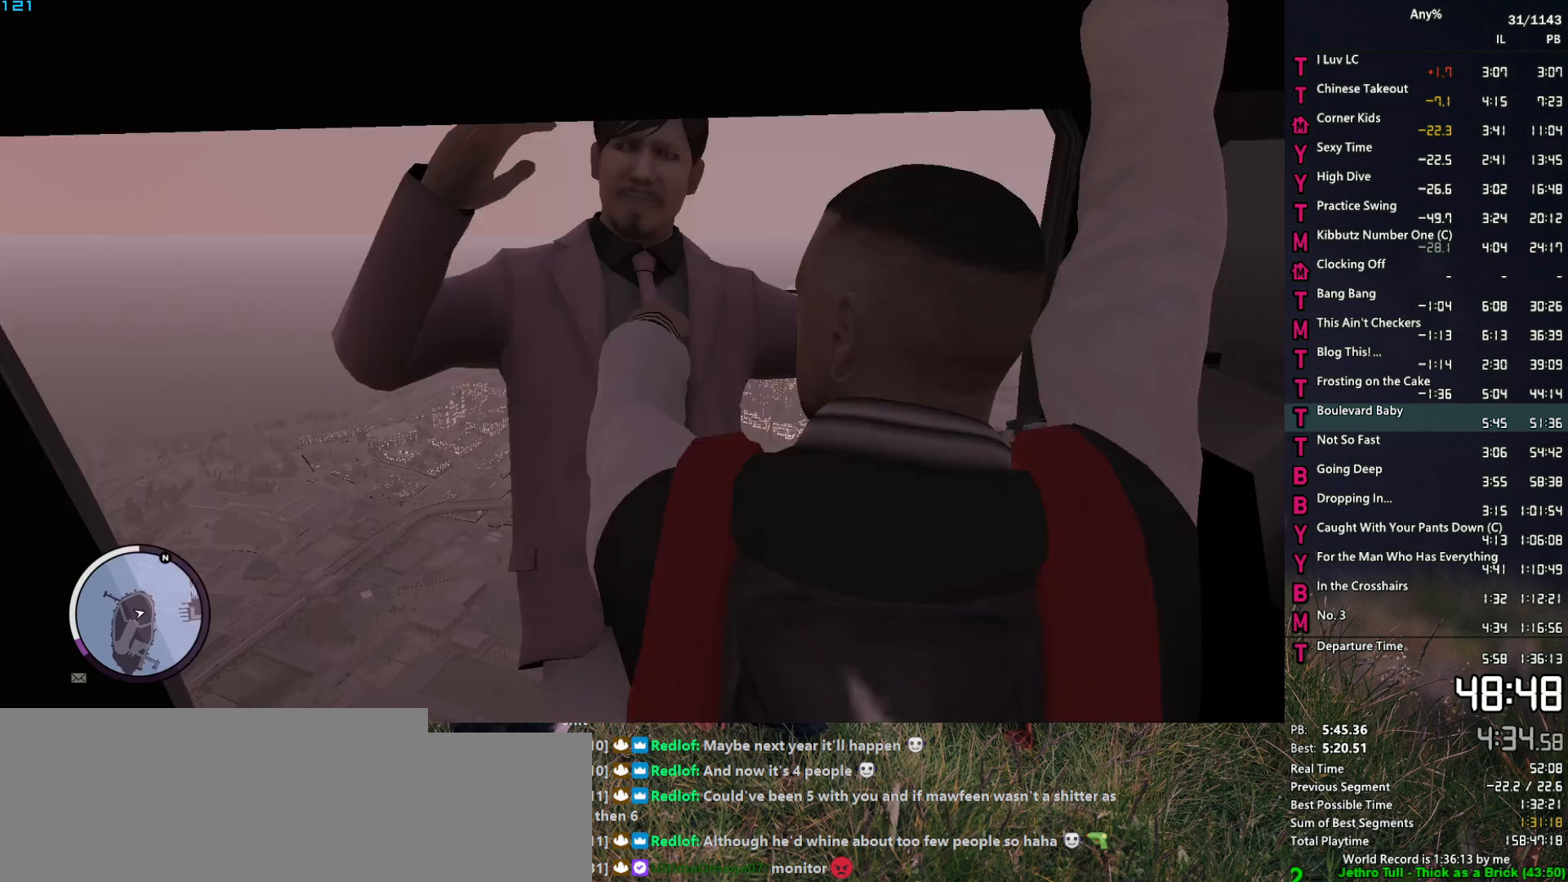
{"keys": [], "mouse": [], "events": [[100, "f", "down"], [150, "f", "up"], [184, "f", "down"], [284, "f", "up"]]}